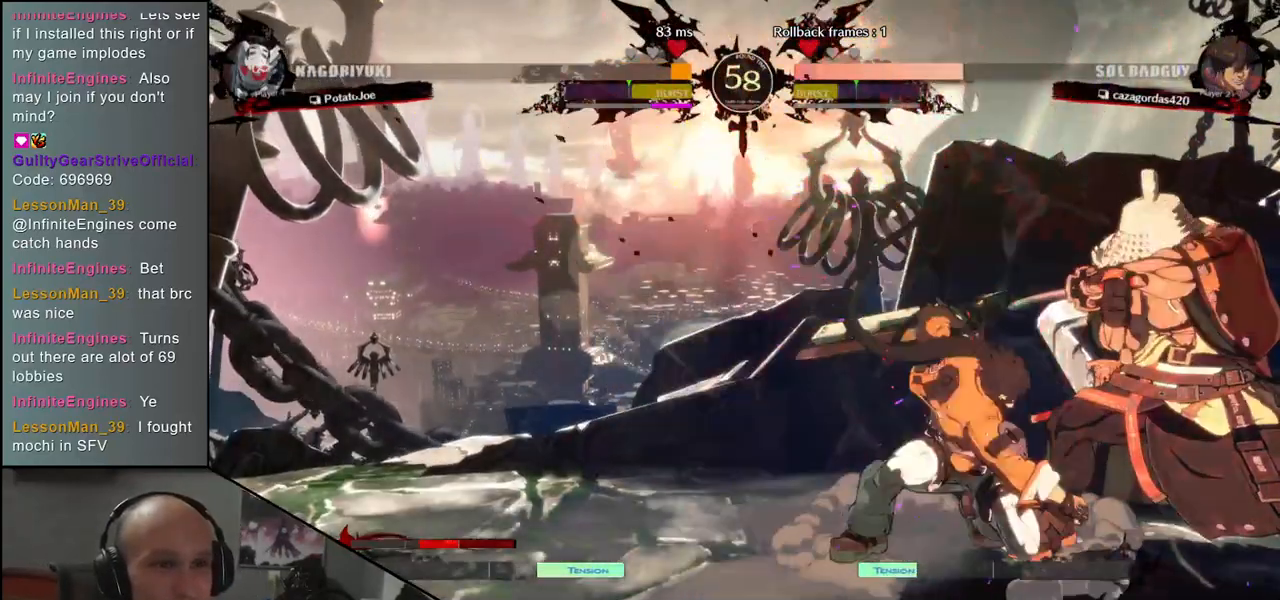
Gameplay with a controller (arcade stick); each line is a JSON object with the inputs held at the frame after it (dt_ms = milliseconds from this image to that frame). "events" lists button and stick changes between this image and that frame as [ms after this image, input, new state], when the widget could be followed in between. Not read: L3 R3 other_buttons.
{"dt_ms": 500, "buttons": [], "left_stick": "center", "events": [[50, "L2", "down"], [117, "L2", "up"], [167, "L2", "down"], [250, "L2", "up"], [383, "TRIANGLE", "down"], [383, "left_stick", "center"], [450, "TRIANGLE", "up"]]}
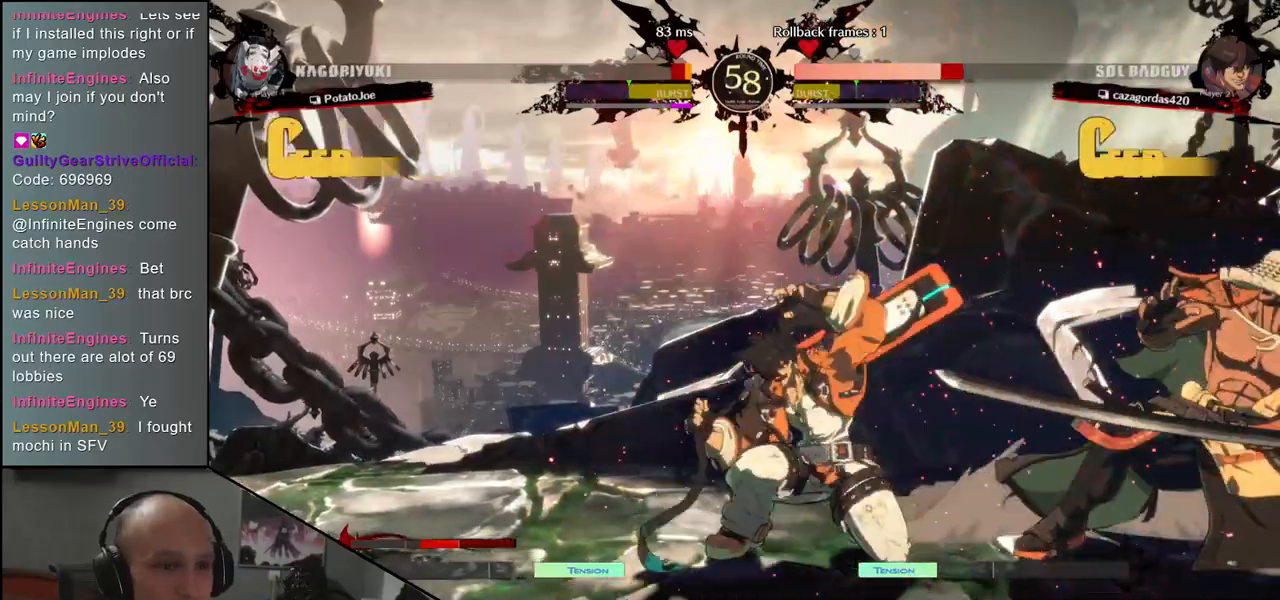
{"dt_ms": 500, "buttons": [], "left_stick": "center", "events": [[33, "TRIANGLE", "down"], [117, "TRIANGLE", "up"], [200, "TRIANGLE", "down"], [283, "TRIANGLE", "up"], [367, "TRIANGLE", "down"], [467, "TRIANGLE", "up"]]}
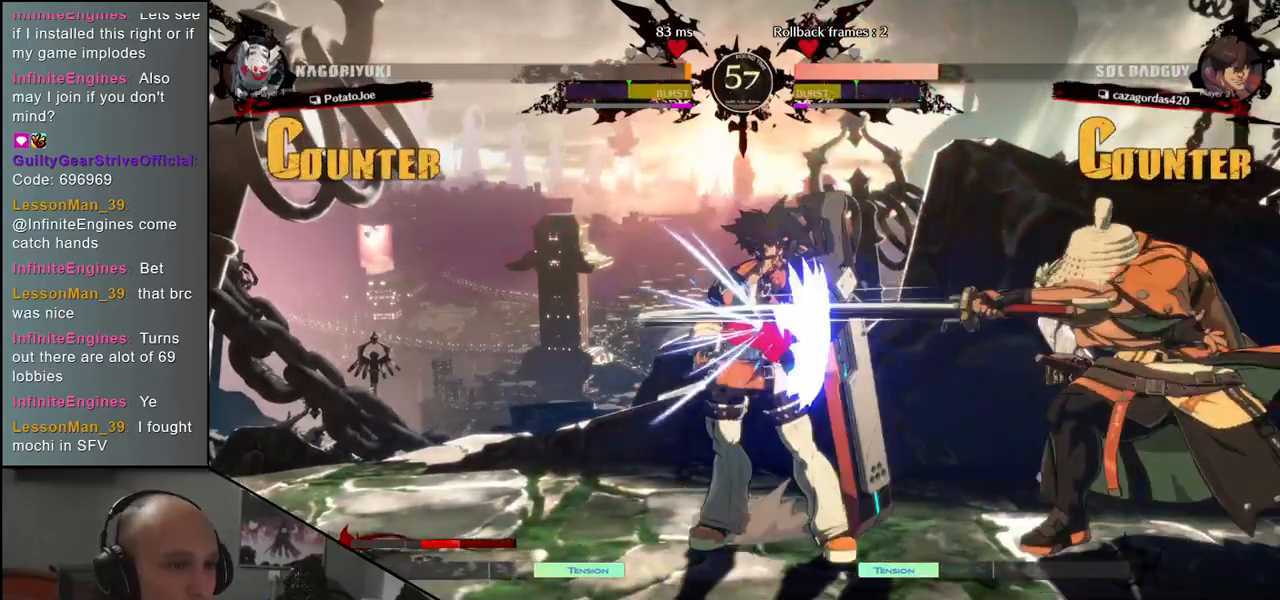
{"dt_ms": 1000, "buttons": [], "left_stick": "left", "events": [[50, "TRIANGLE", "down"], [167, "TRIANGLE", "up"], [267, "TRIANGLE", "down"], [350, "TRIANGLE", "up"], [433, "left_stick", "left"], [517, "left_stick", "down"], [567, "left_stick", "right"], [600, "L2", "down"], [683, "left_stick", "left"], [700, "L2", "up"], [867, "TRIANGLE", "down"], [967, "TRIANGLE", "up"]]}
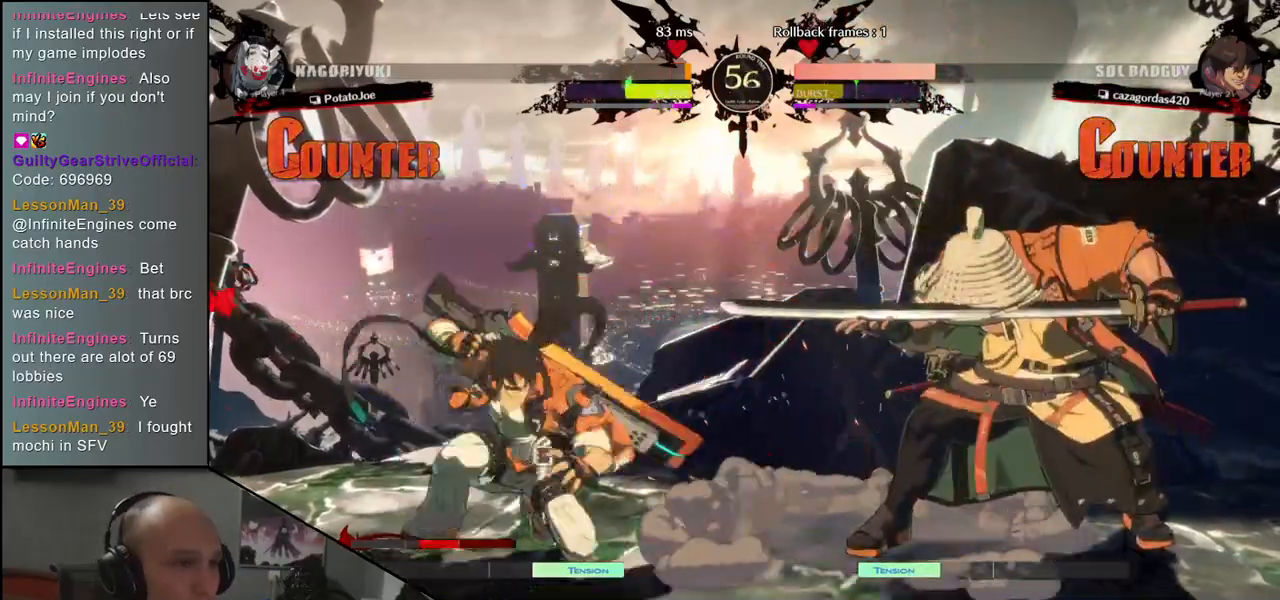
{"dt_ms": 500, "buttons": [], "left_stick": "center", "events": [[67, "TRIANGLE", "down"], [67, "left_stick", "center"], [150, "TRIANGLE", "up"], [250, "TRIANGLE", "down"], [367, "TRIANGLE", "up"]]}
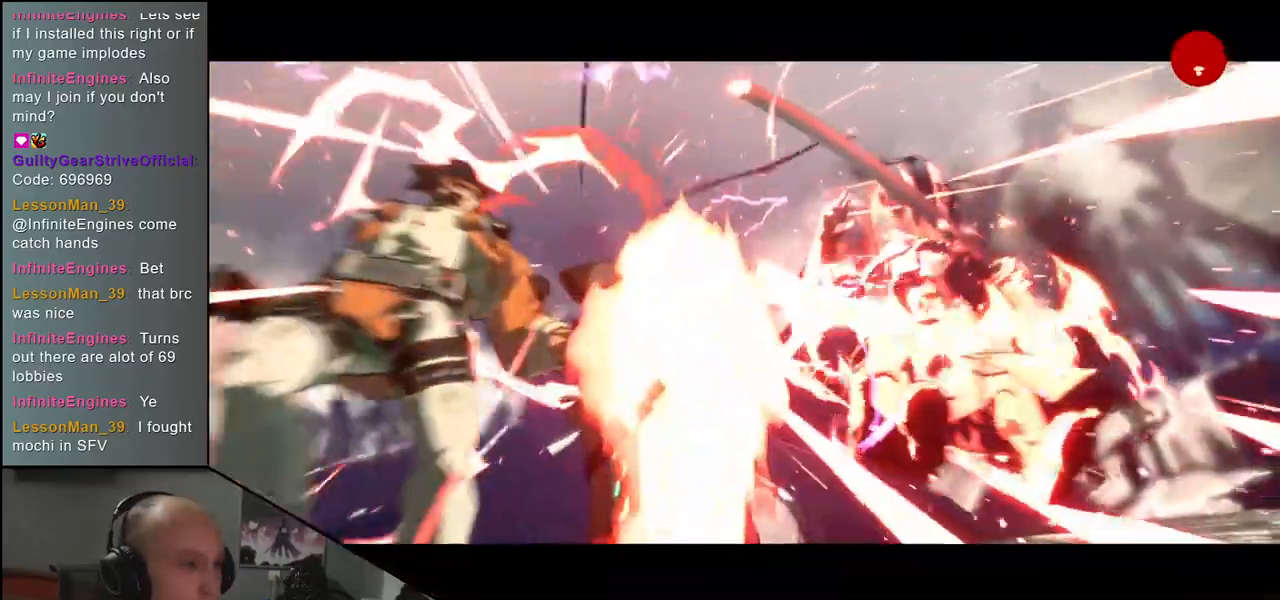
{"dt_ms": 500, "buttons": [], "left_stick": "center", "events": [[33, "left_stick", "right"], [367, "left_stick", "center"]]}